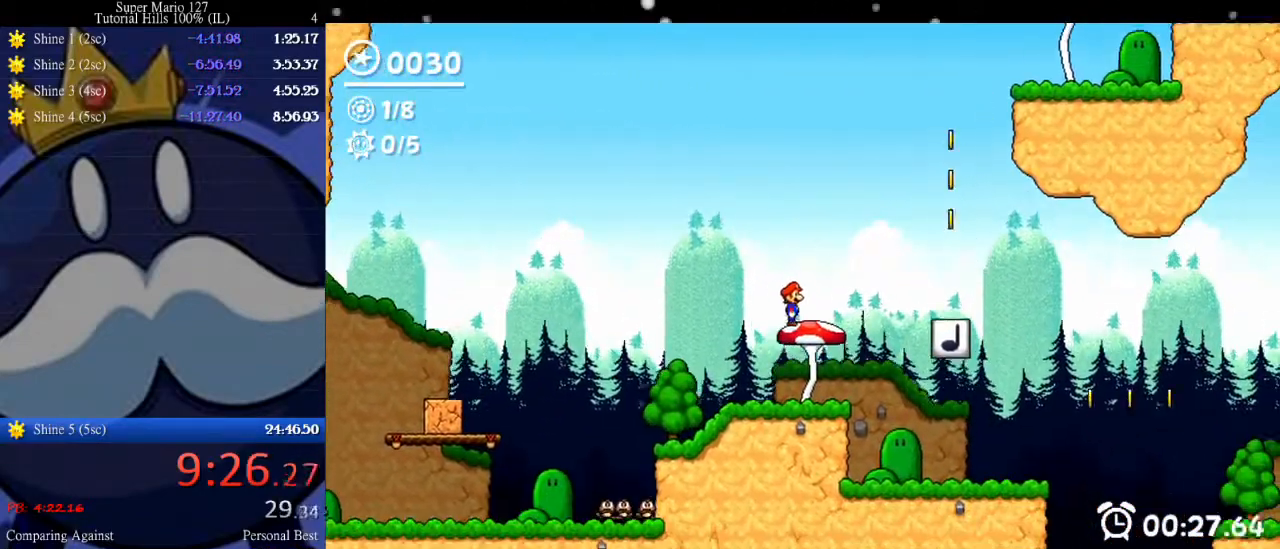
Gameplay with keyboard; each line is a JSON object with the keys held at the frame after it. "events" lists presses ("down") and releases ("up") of "c", "down", "equals", "left", "minus", "p", "right", "semicolon", "shift", "space", "up", "x" and "z" between this image and that frame as [ms after this image, input, new state], when the widget could be followed in between. No other keys are recorded. Mouse input is not recorded.
{"keys": ["right"], "events": [[33, "up", "down"], [133, "right", "down"], [267, "up", "up"]]}
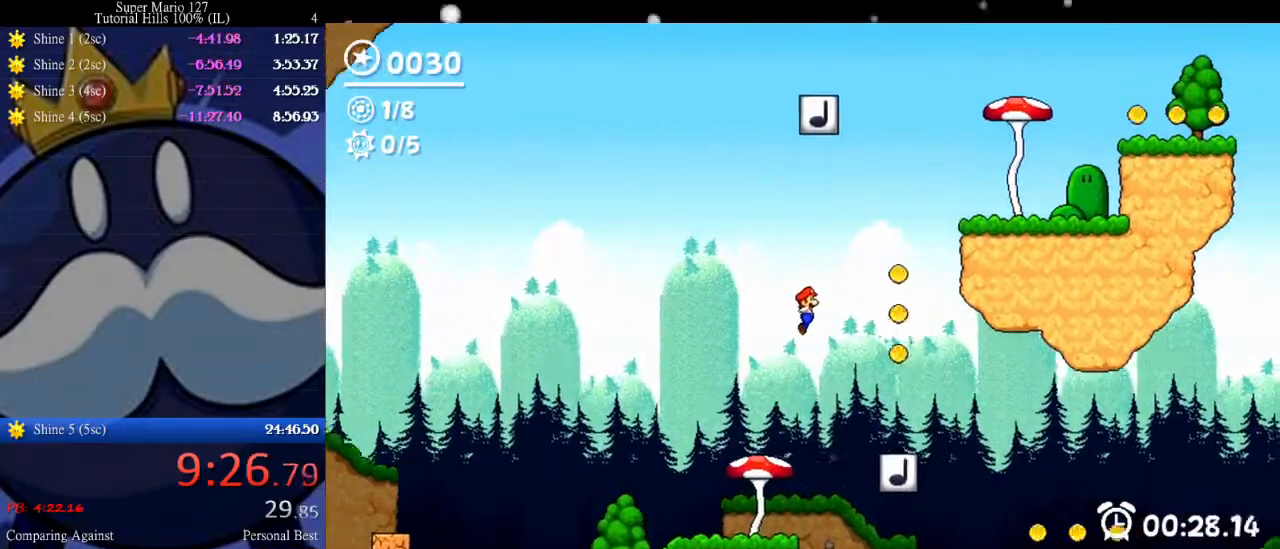
{"keys": ["up"], "events": [[100, "right", "up"], [233, "left", "down"], [400, "left", "up"], [400, "up", "down"]]}
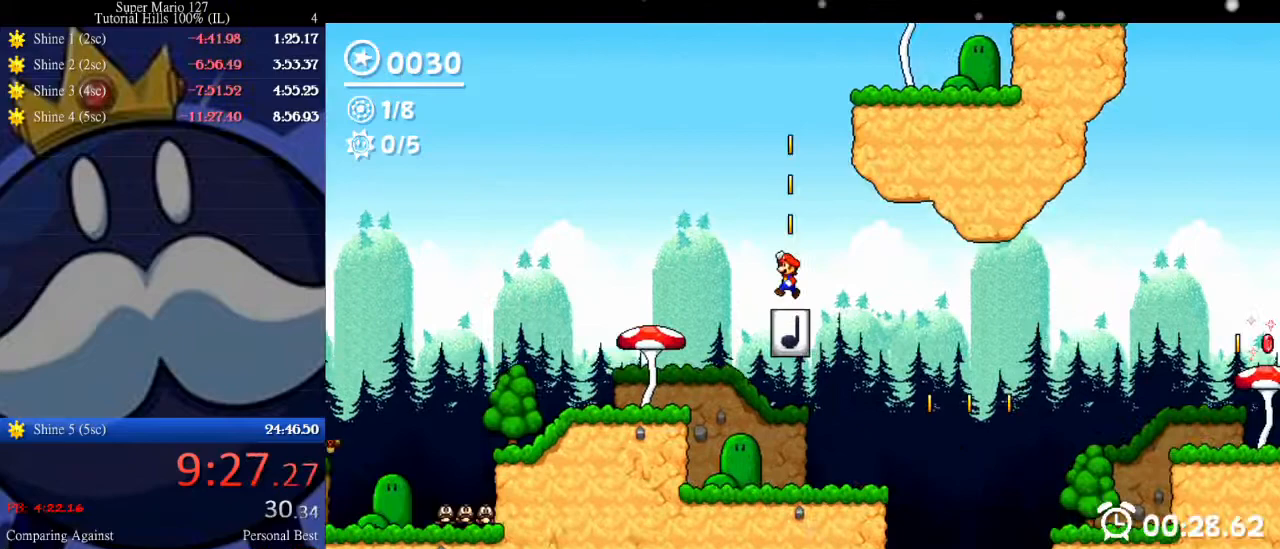
{"keys": [], "events": [[300, "right", "down"], [400, "up", "up"], [500, "right", "up"]]}
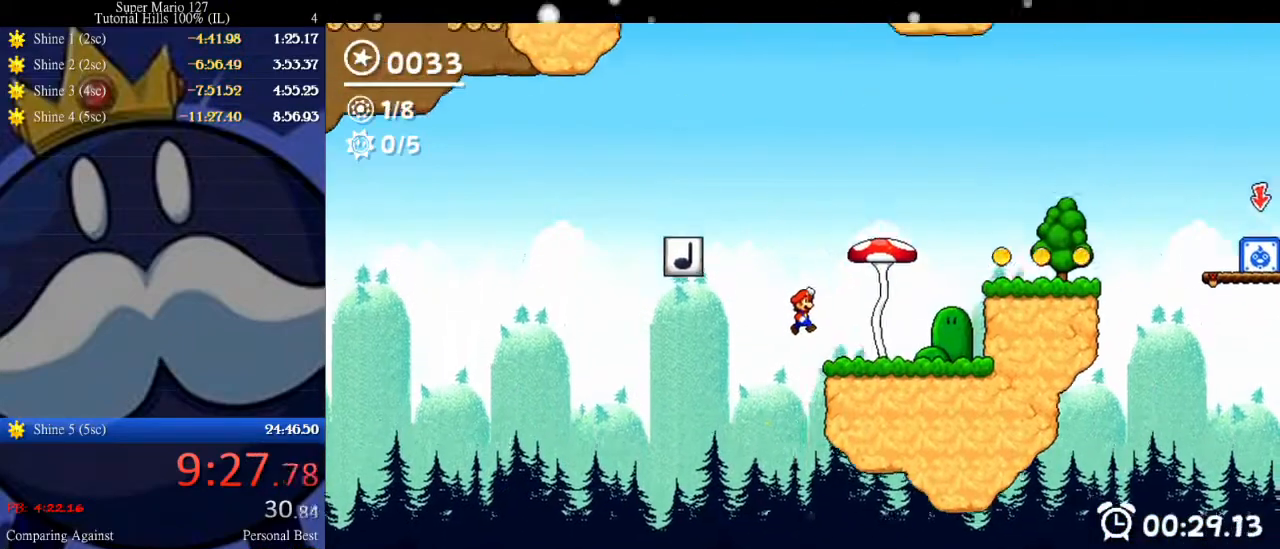
{"keys": ["right"], "events": [[467, "right", "down"]]}
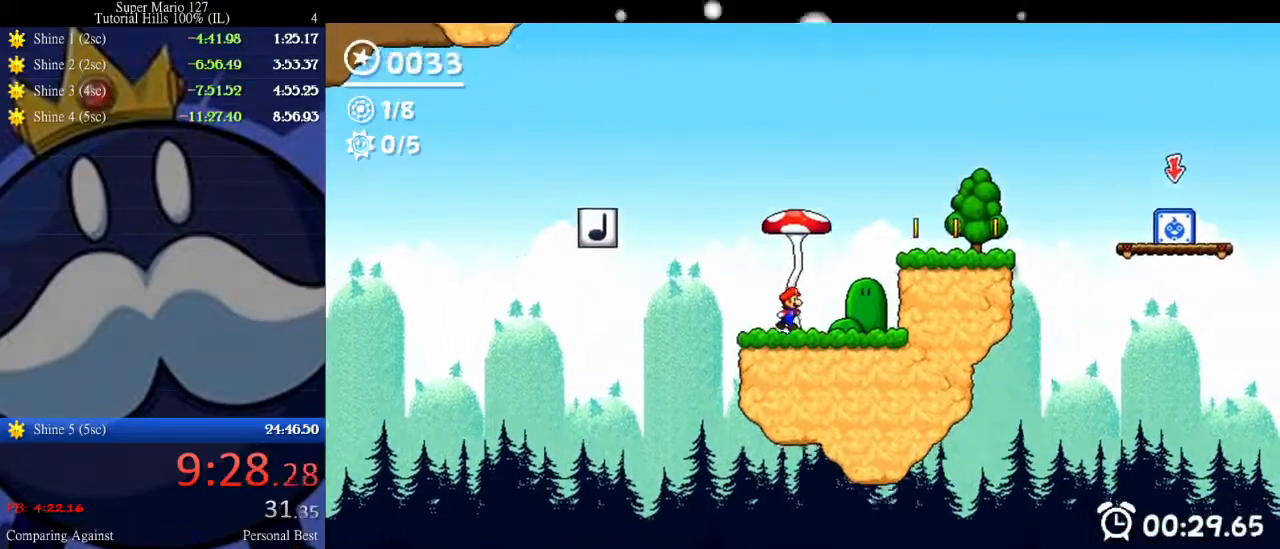
{"keys": ["right"], "events": [[67, "up", "down"], [200, "right", "up"], [267, "up", "up"], [367, "left", "down"], [500, "left", "up"], [500, "right", "down"]]}
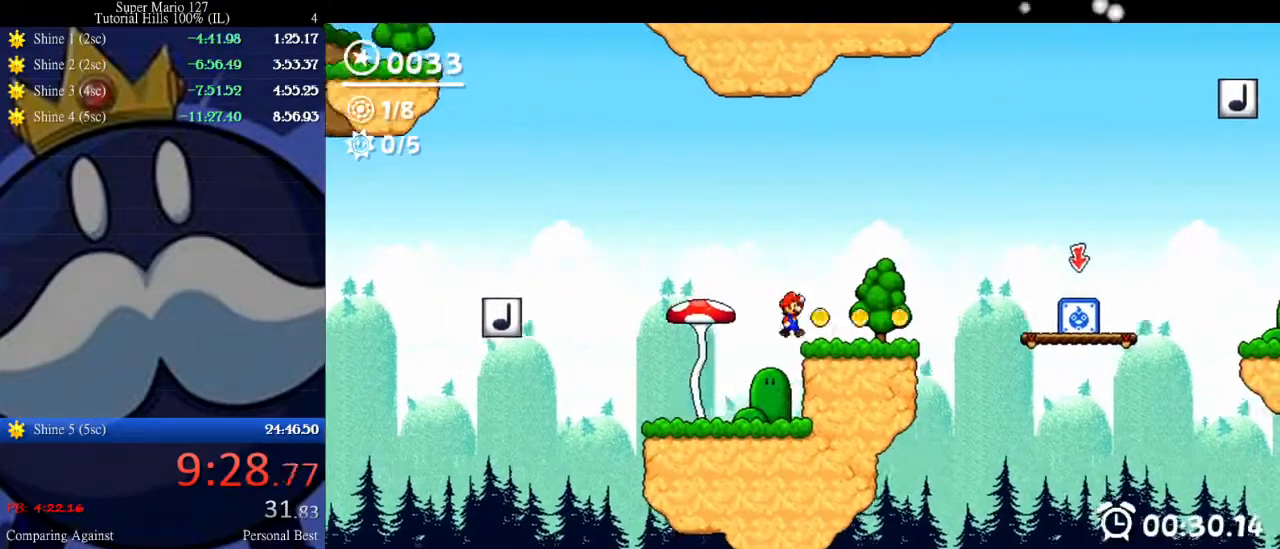
{"keys": ["right"], "events": [[133, "down", "down"], [233, "up", "down"], [300, "down", "up"], [433, "up", "up"]]}
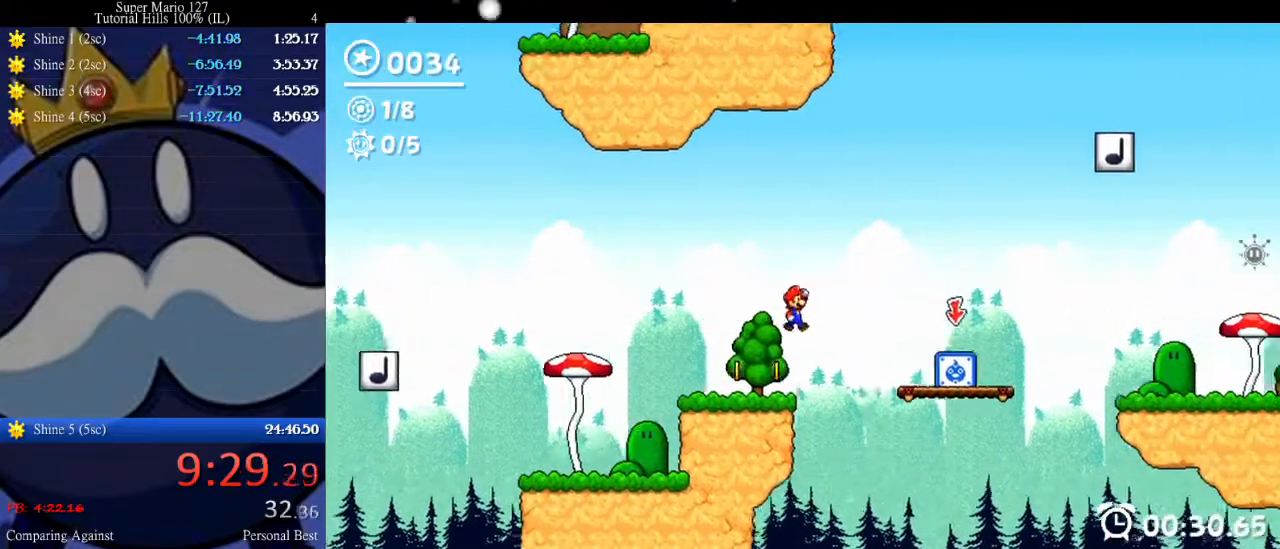
{"keys": [], "events": [[67, "x", "down"], [400, "right", "up"], [400, "x", "up"]]}
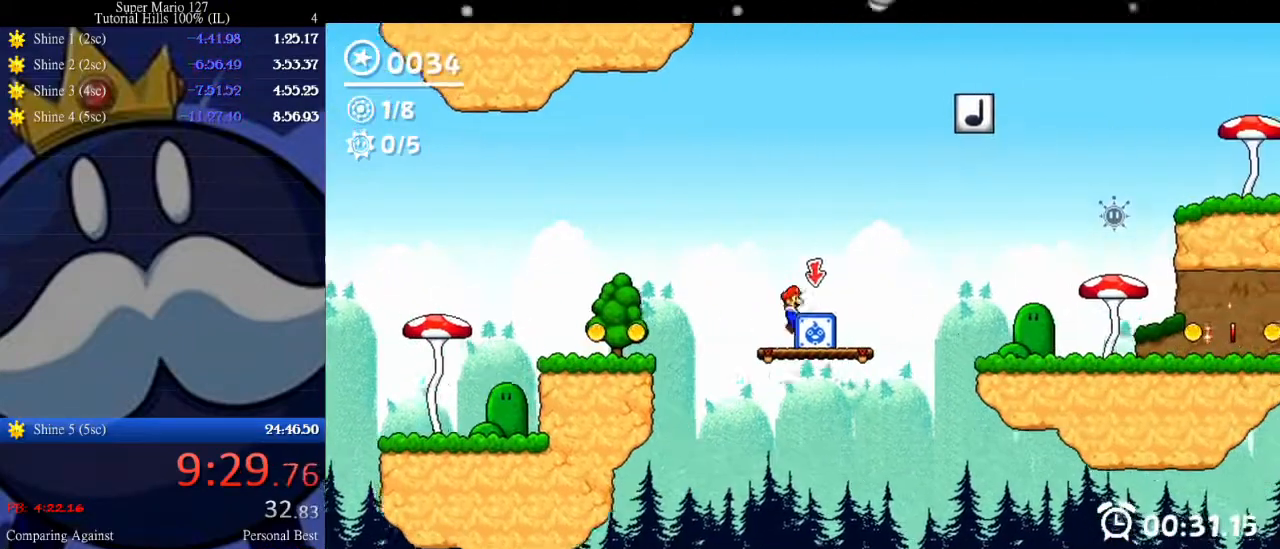
{"keys": [], "events": [[33, "left", "down"], [133, "left", "up"], [267, "up", "down"], [433, "up", "up"]]}
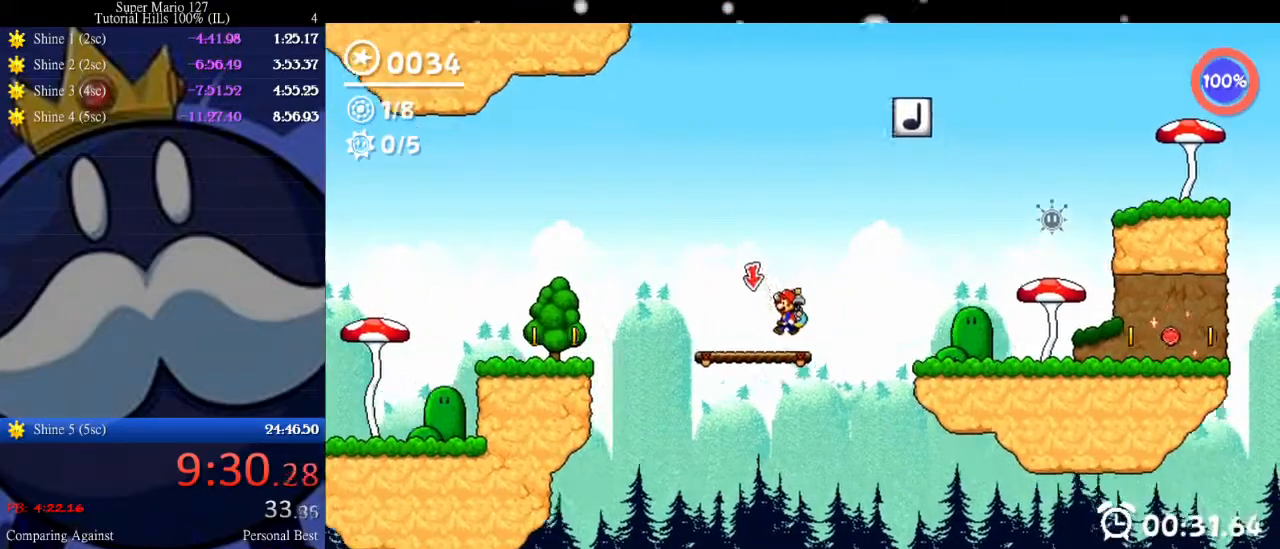
{"keys": ["right"], "events": [[67, "left", "down"], [300, "left", "up"], [467, "right", "down"]]}
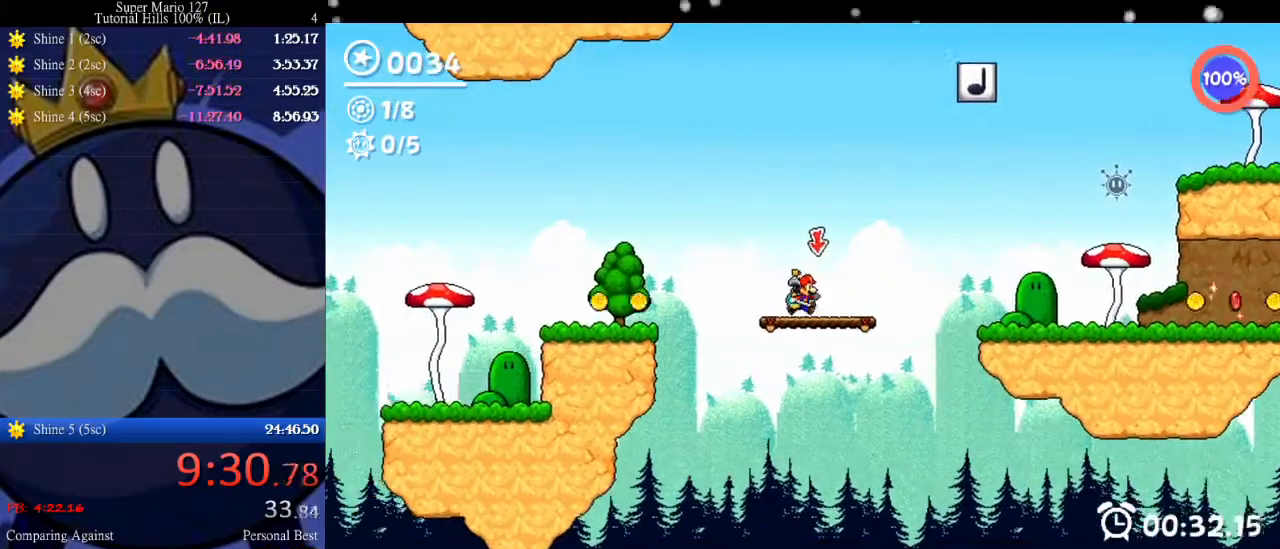
{"keys": ["right", "space"], "events": [[133, "up", "down"], [300, "space", "down"], [367, "up", "up"]]}
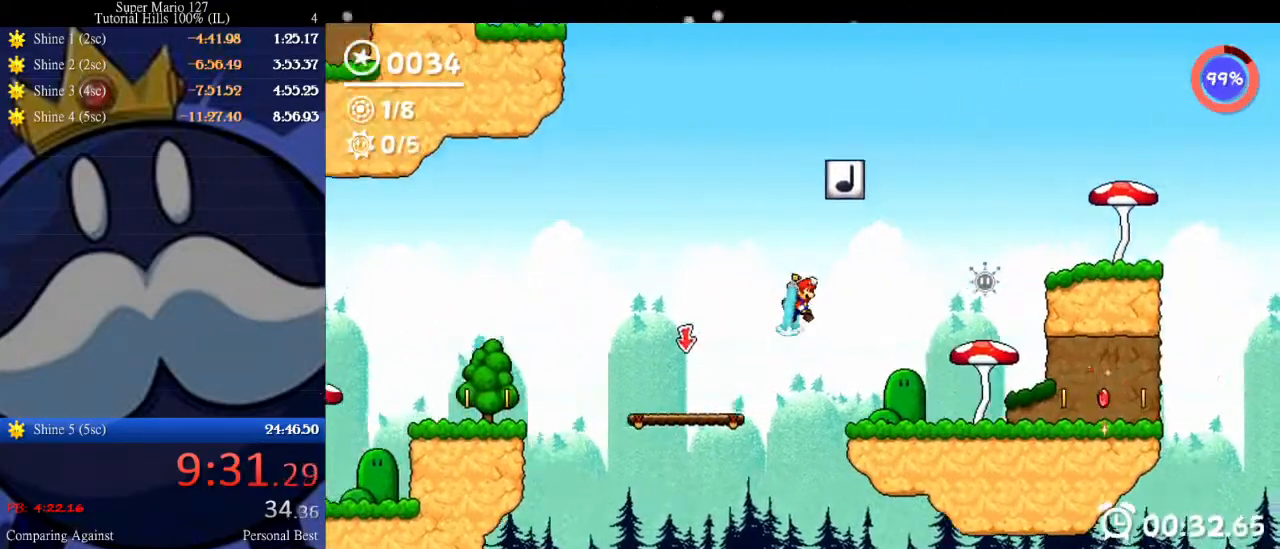
{"keys": ["right"], "events": [[433, "space", "up"]]}
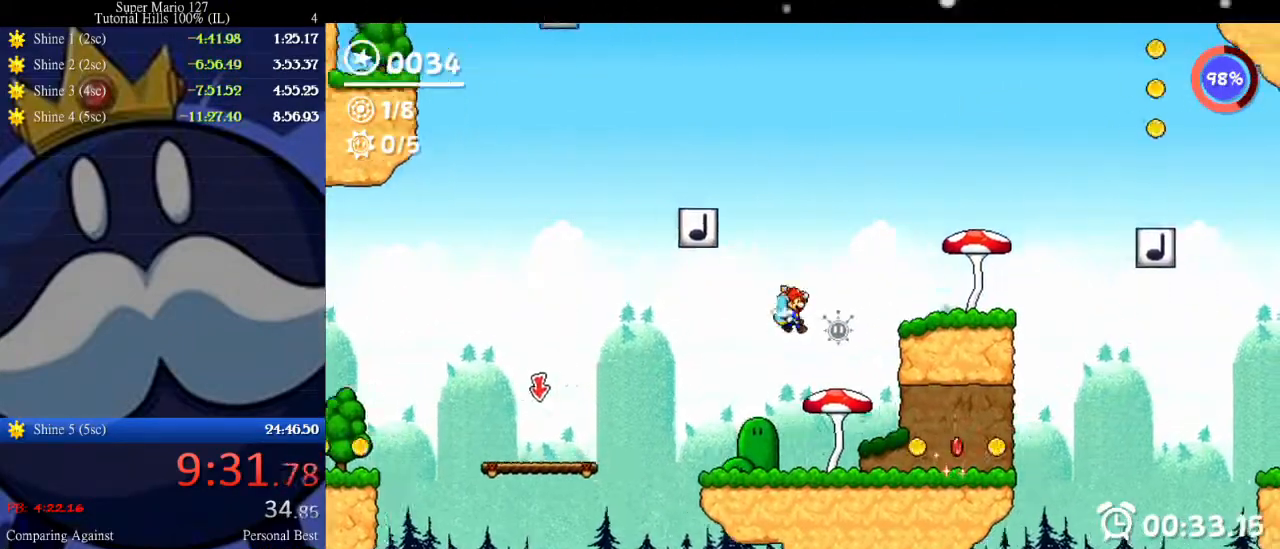
{"keys": ["space", "up"], "events": [[33, "left", "down"], [33, "right", "up"], [233, "left", "up"], [267, "up", "down"], [400, "space", "down"]]}
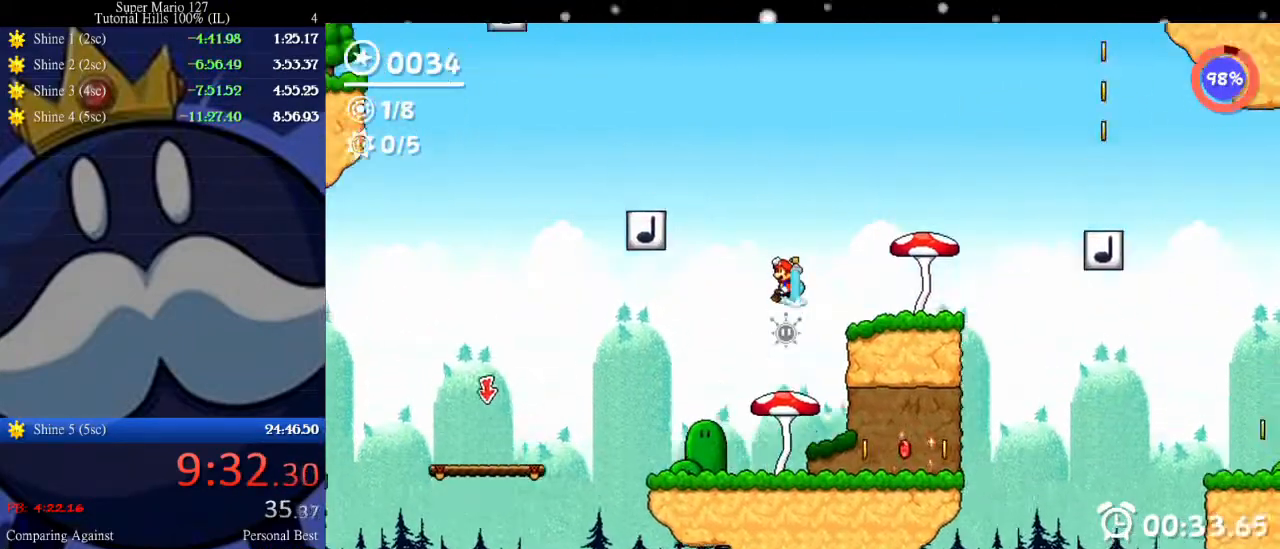
{"keys": [], "events": [[167, "right", "down"], [233, "up", "up"], [300, "space", "up"], [467, "right", "up"]]}
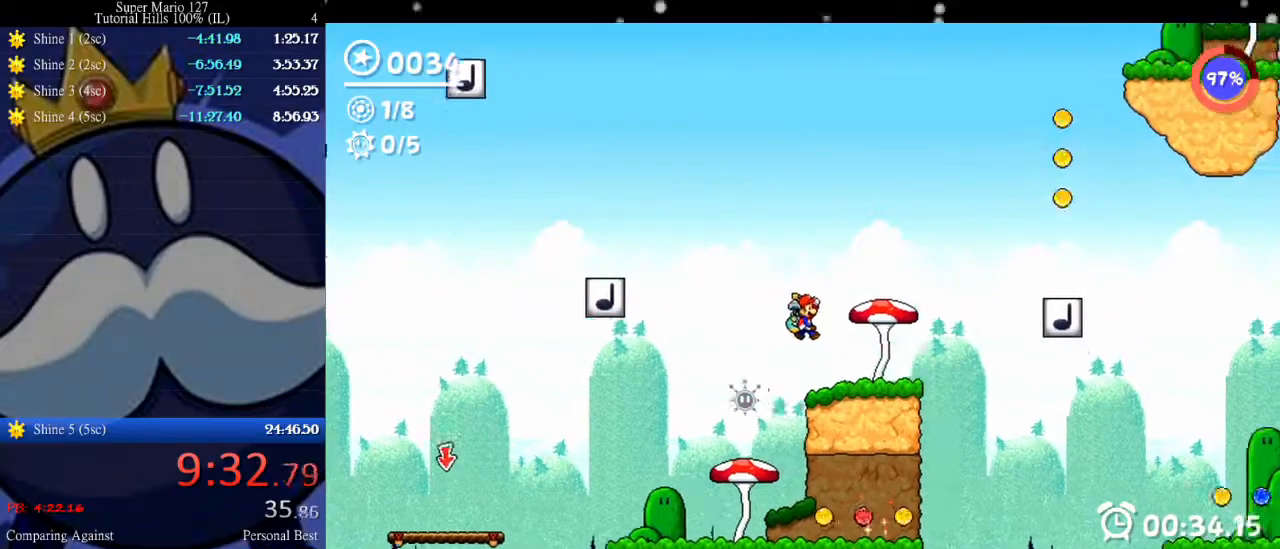
{"keys": ["space"], "events": [[100, "left", "down"], [267, "up", "down"], [500, "left", "up"], [500, "space", "down"], [500, "up", "up"]]}
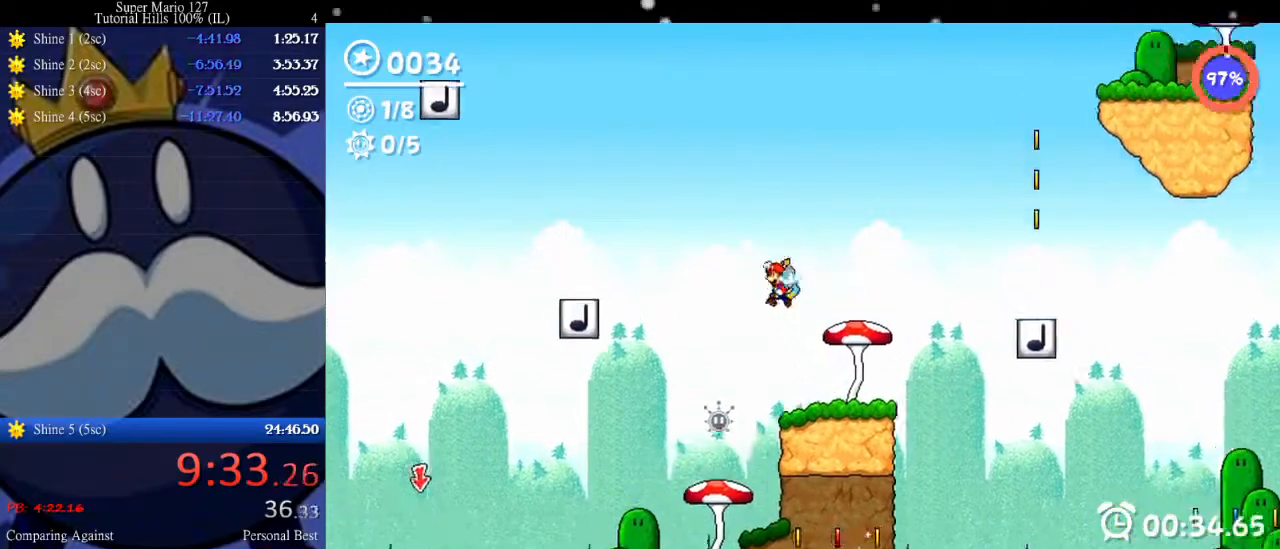
{"keys": ["left", "space"], "events": [[400, "left", "down"]]}
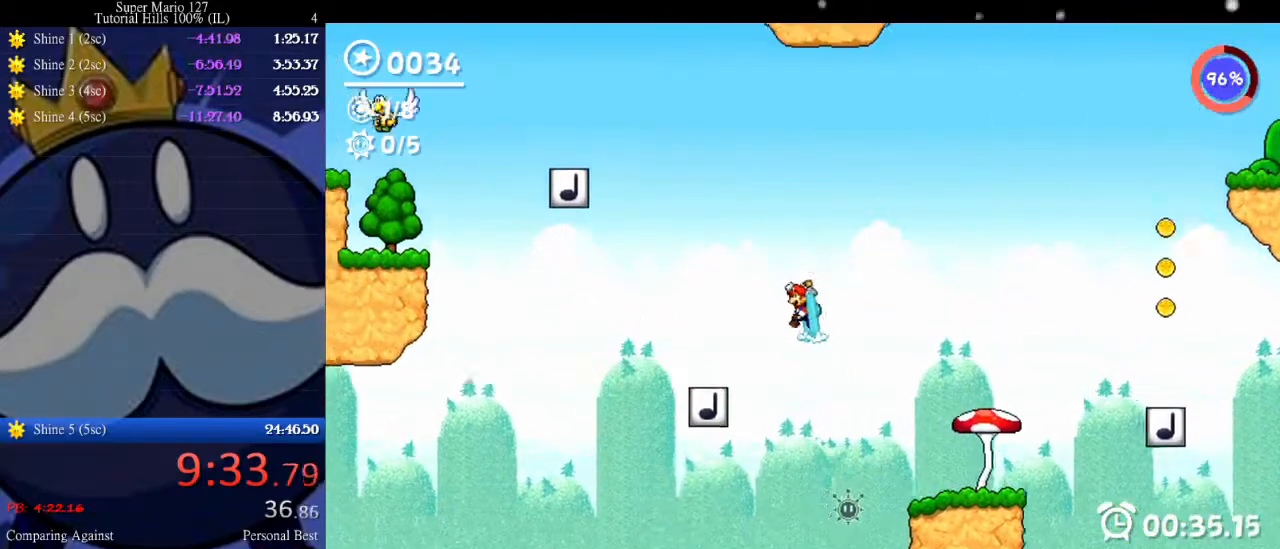
{"keys": ["up"], "events": [[67, "left", "up"], [67, "space", "up"], [233, "right", "down"], [367, "right", "up"], [400, "up", "down"]]}
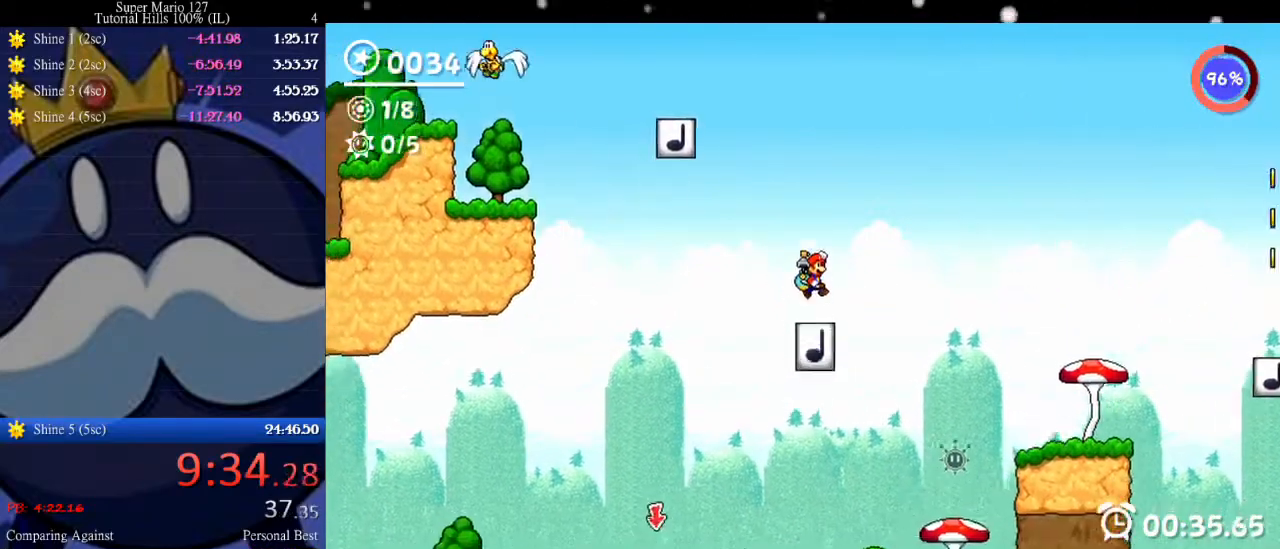
{"keys": ["left", "space"], "events": [[267, "left", "down"], [267, "space", "down"], [267, "up", "up"]]}
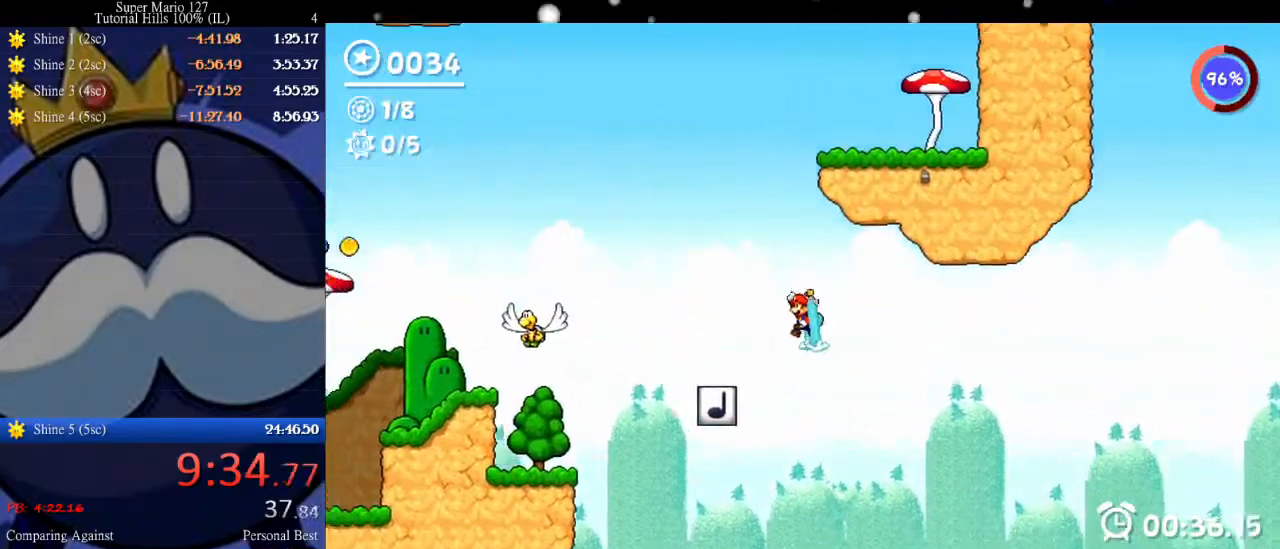
{"keys": ["up"], "events": [[33, "space", "up"], [67, "left", "up"], [267, "right", "down"], [400, "right", "up"], [400, "up", "down"]]}
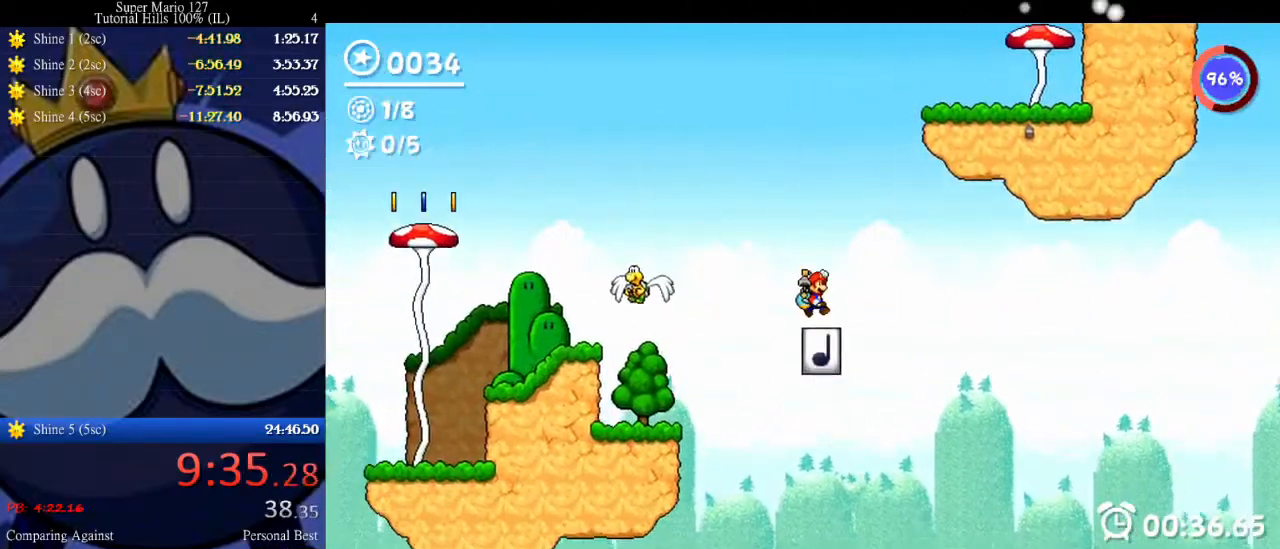
{"keys": ["right", "space", "up"], "events": [[133, "right", "down"], [200, "space", "down"]]}
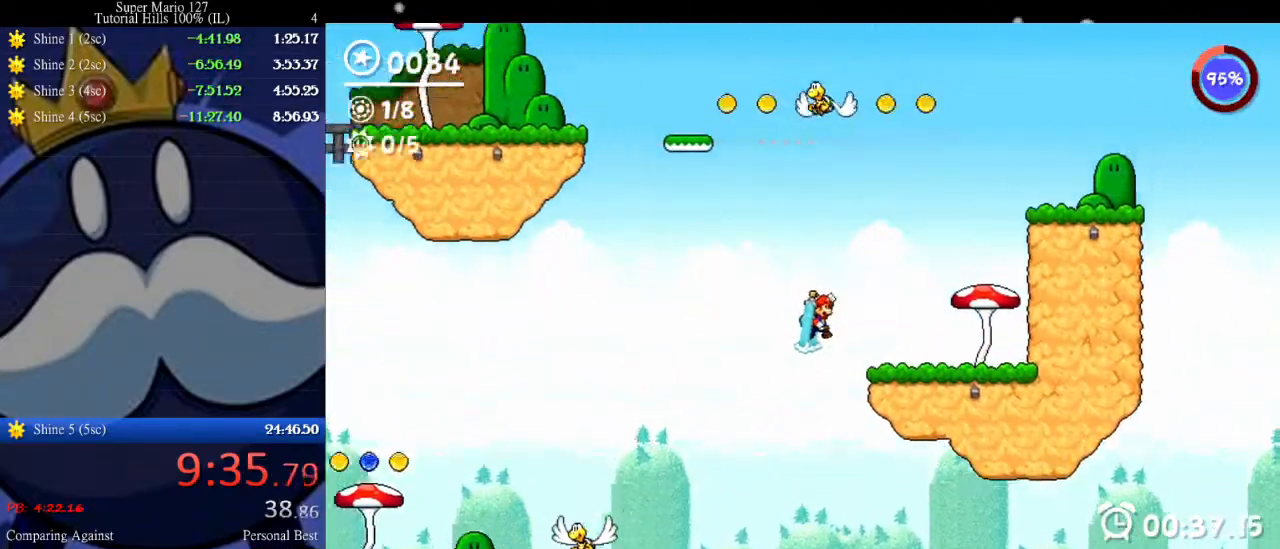
{"keys": ["up"], "events": [[33, "right", "up"], [67, "space", "up"], [133, "up", "up"], [200, "left", "down"], [367, "left", "up"], [500, "up", "down"]]}
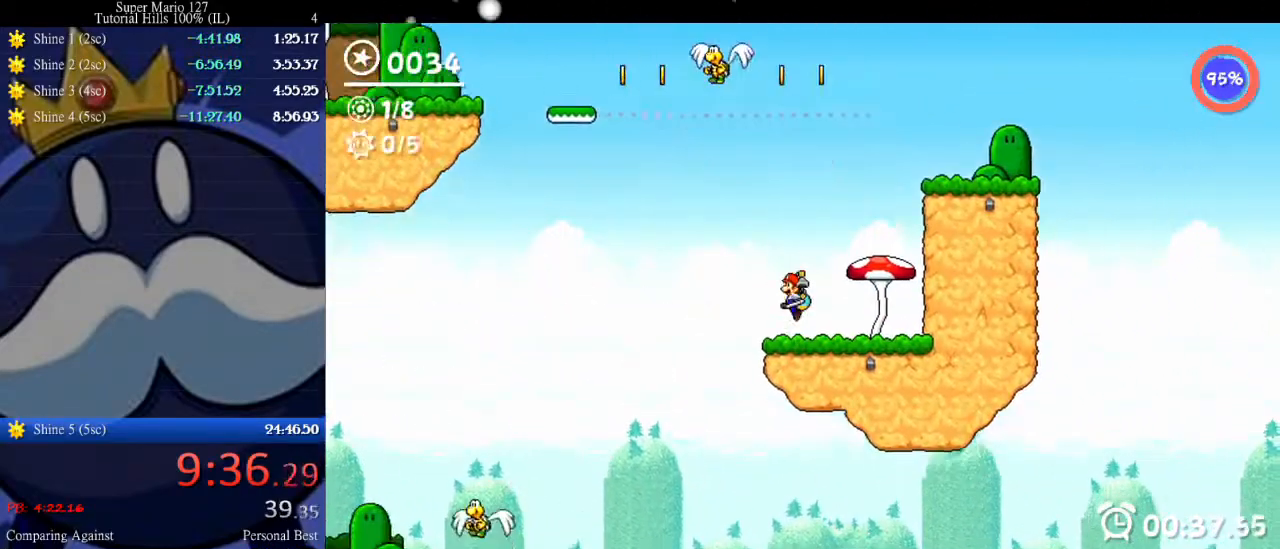
{"keys": [], "events": [[100, "right", "down"], [233, "up", "up"], [333, "right", "up"]]}
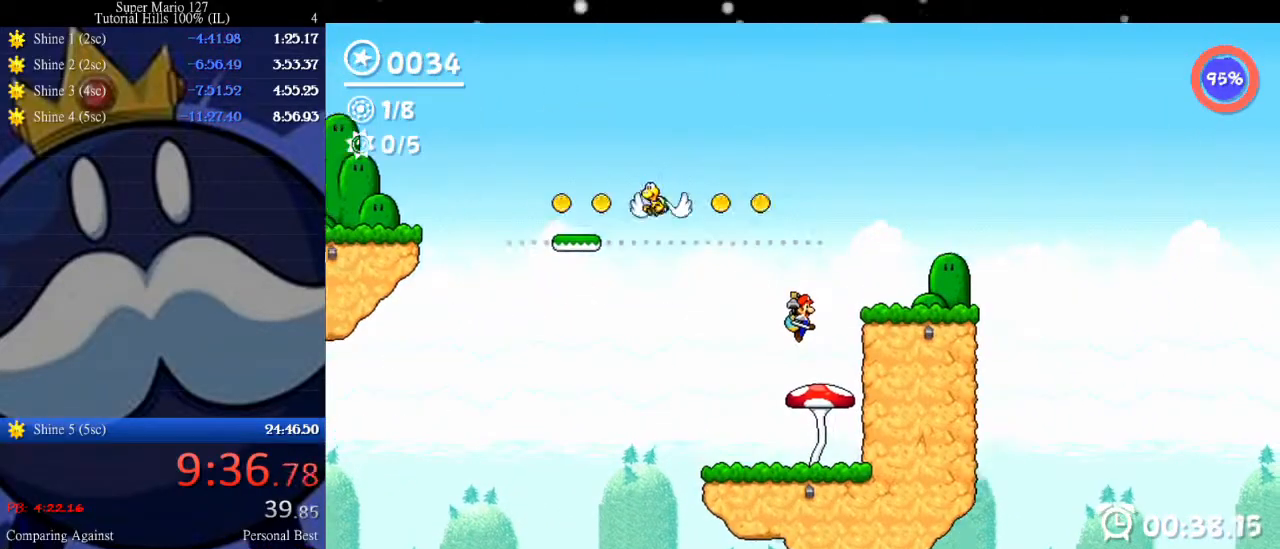
{"keys": ["left", "space"], "events": [[133, "left", "down"], [267, "left", "up"], [267, "up", "down"], [400, "left", "down"], [467, "up", "up"], [500, "space", "down"]]}
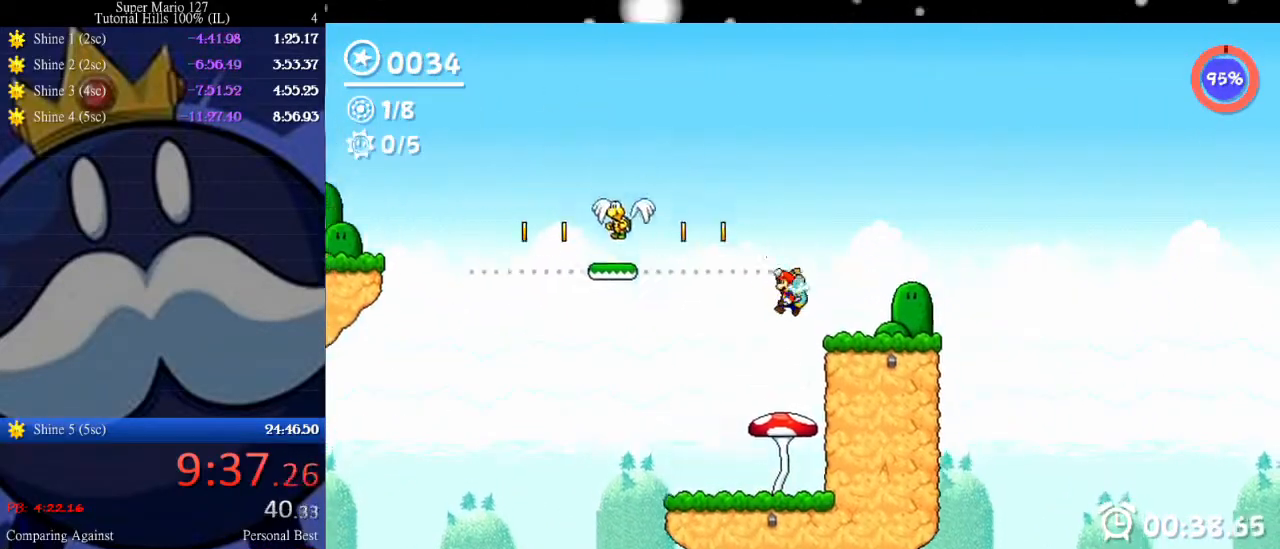
{"keys": ["left", "space"], "events": []}
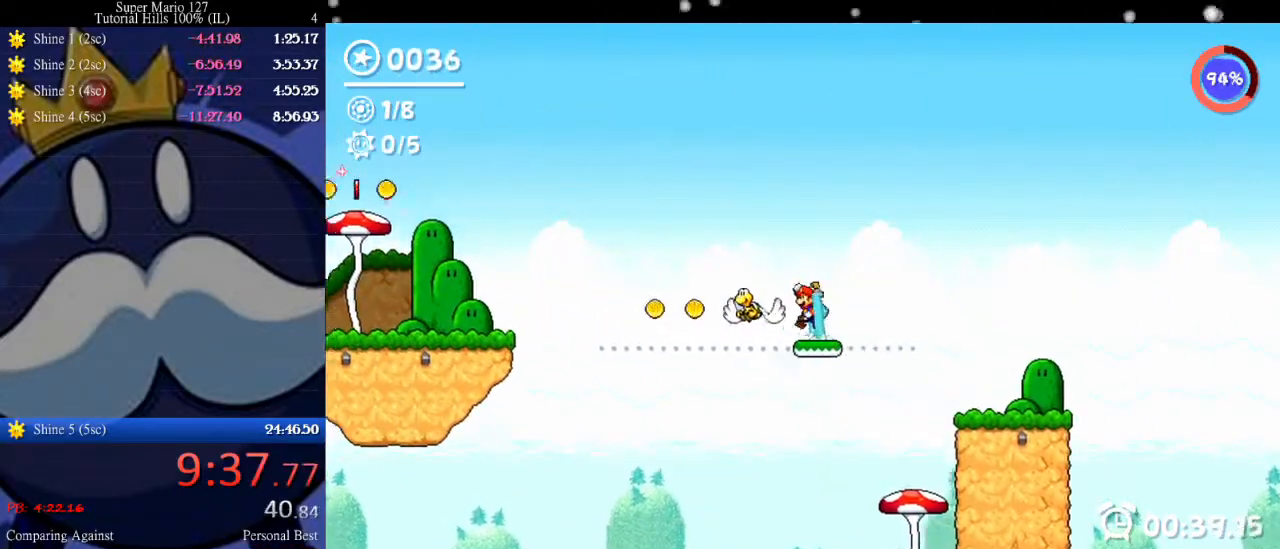
{"keys": ["left", "space"], "events": []}
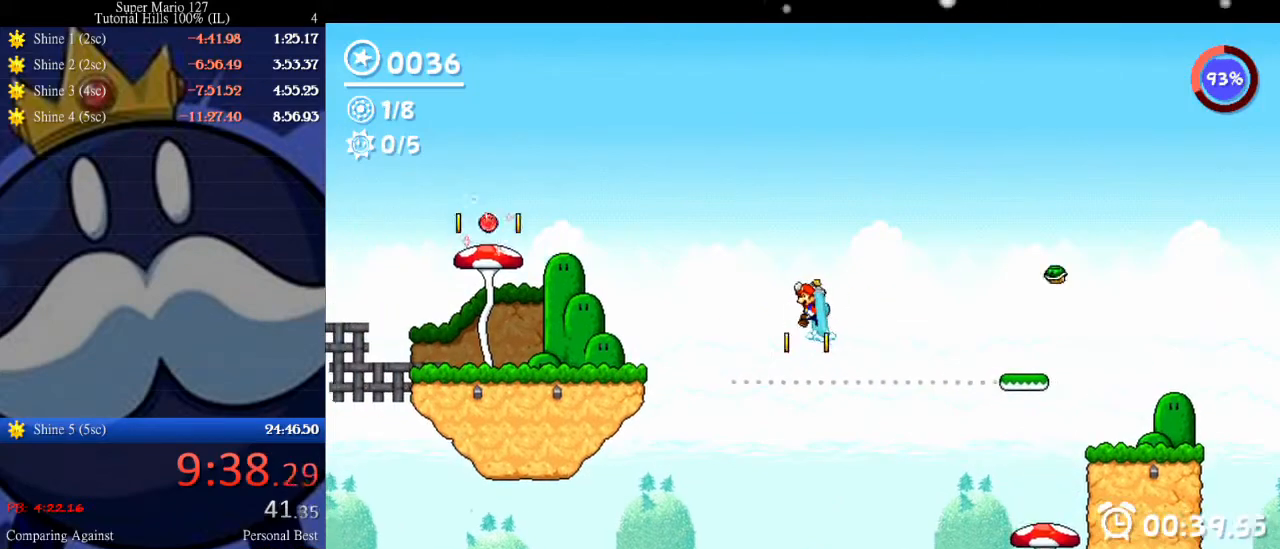
{"keys": ["left"], "events": [[467, "space", "up"]]}
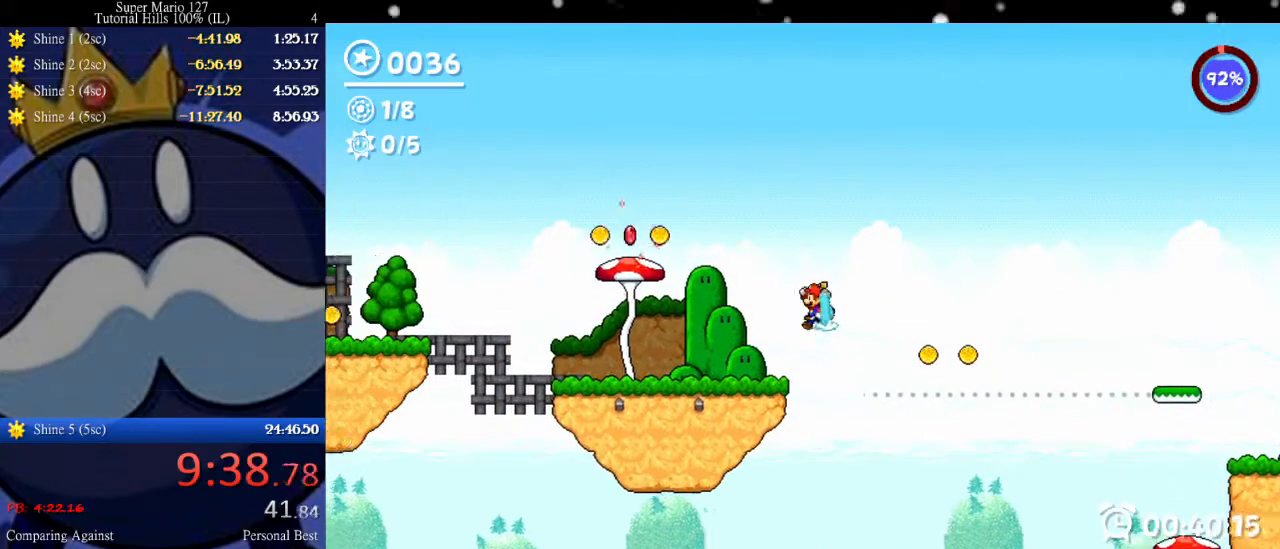
{"keys": ["left"], "events": []}
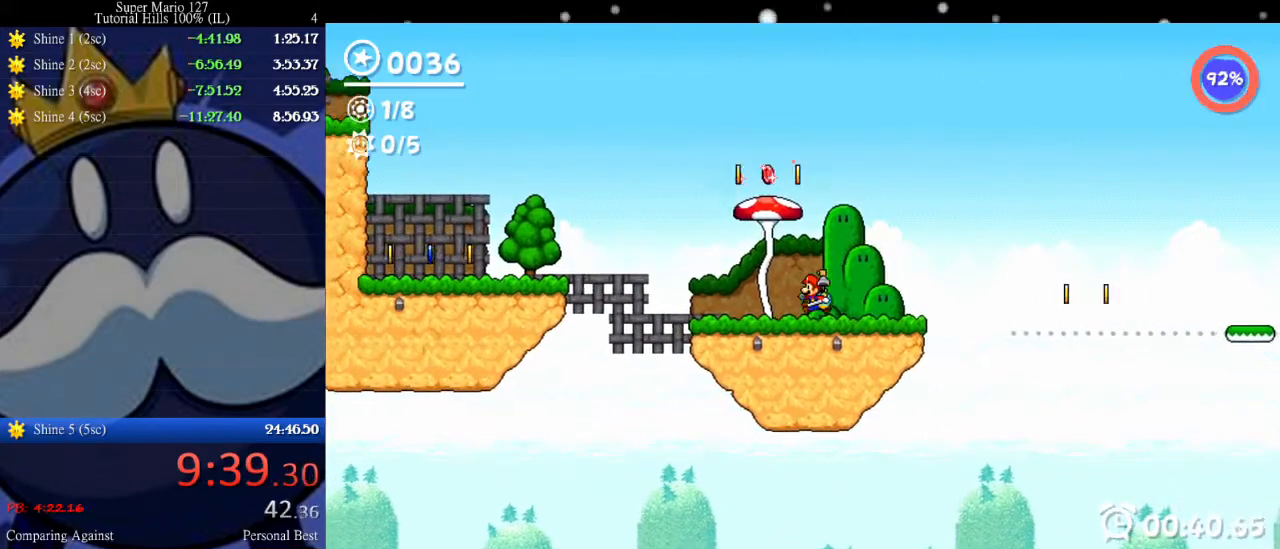
{"keys": ["left"], "events": [[167, "up", "down"], [267, "up", "up"]]}
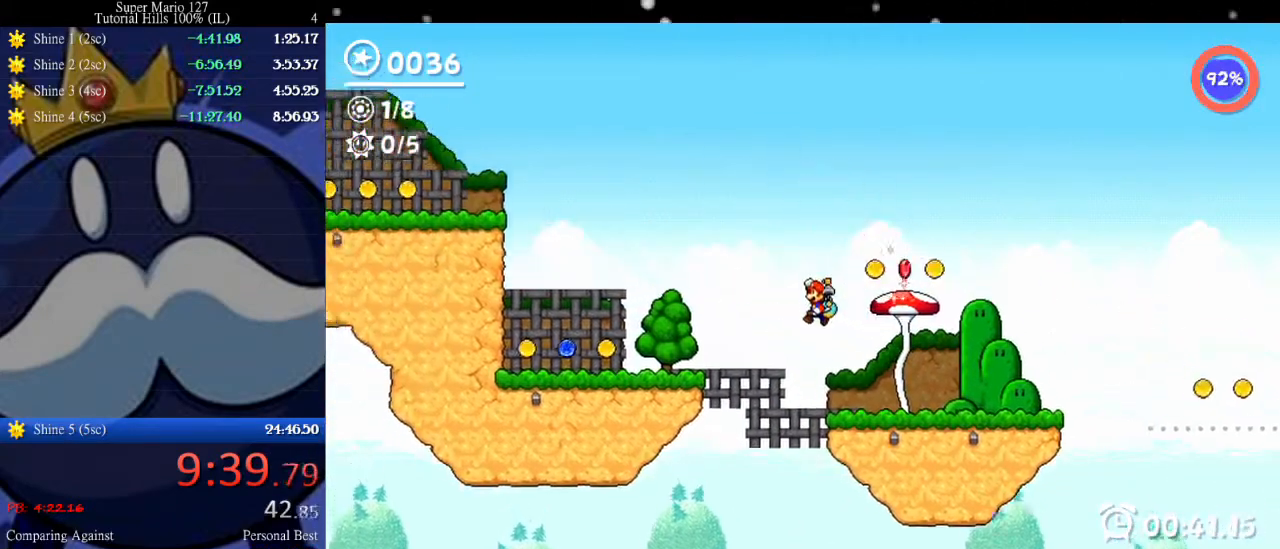
{"keys": ["up"], "events": [[433, "up", "down"], [467, "left", "up"]]}
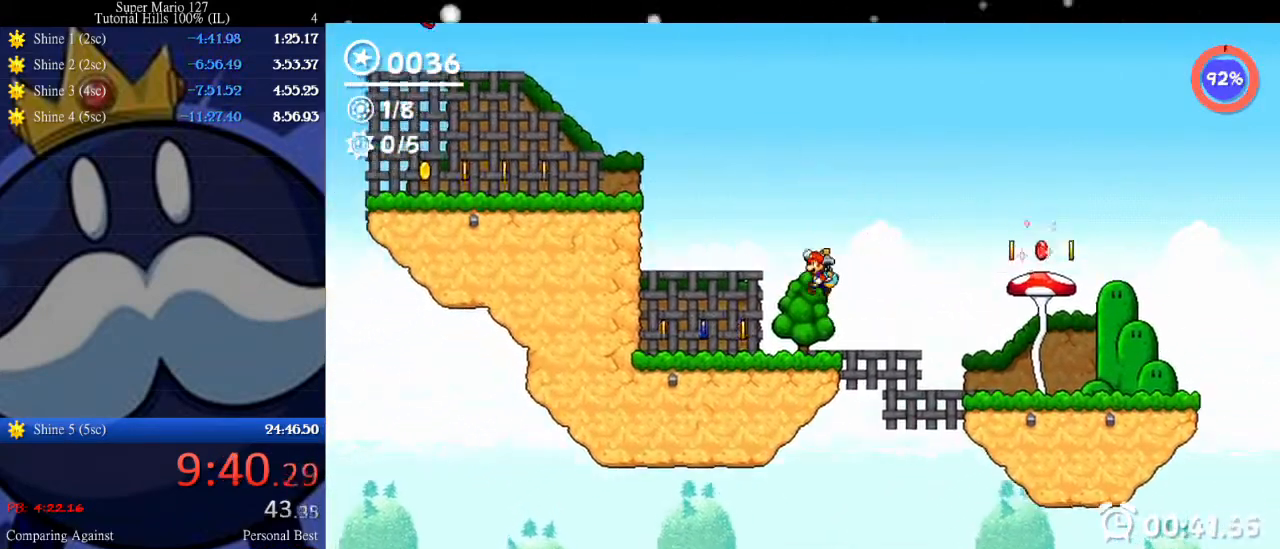
{"keys": ["left", "space"], "events": [[33, "space", "down"], [167, "left", "down"], [167, "up", "up"]]}